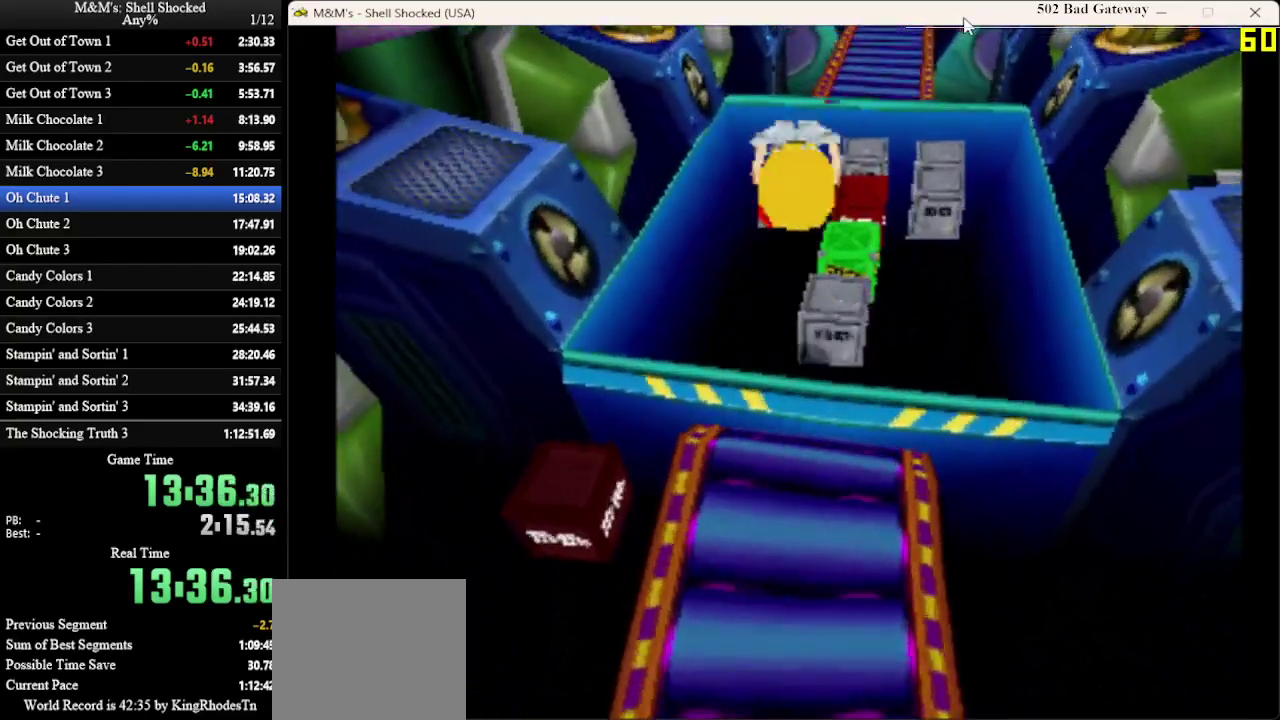
Gameplay with a controller (PlayStation layout); each line is a JSON object with the inputs held at the frame after it (dt_ms = milliseconds from this image to that frame). "events" lists button and stick changes between this image and that frame as [ms after this image, input, new state], when the widget could be followed in between. Not read: R3 right_stick.
{"dt_ms": 300, "buttons": [], "left_stick": "center", "events": [[67, "DPAD_UP", "up"]]}
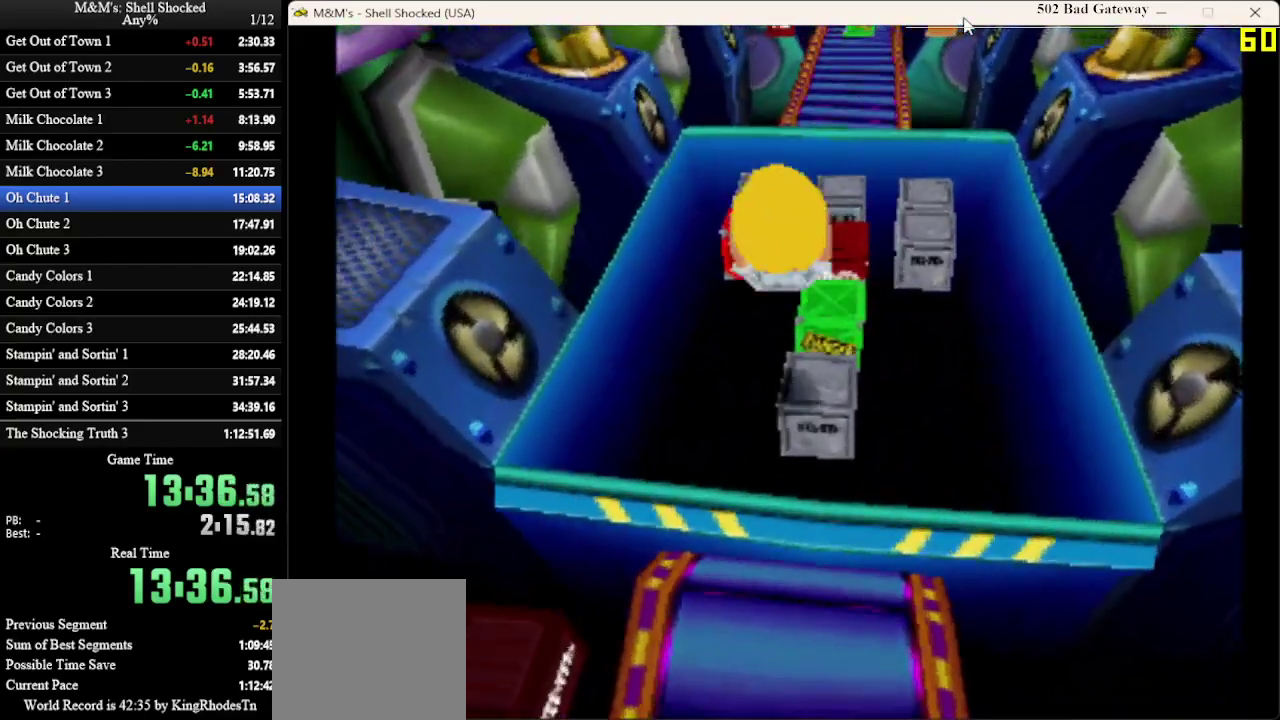
{"dt_ms": 600, "buttons": ["CROSS", "DPAD_UP", "DPAD_LEFT"], "left_stick": "center", "events": [[33, "DPAD_UP", "down"], [133, "DPAD_UP", "up"], [200, "DPAD_UP", "down"], [333, "CROSS", "down"], [600, "DPAD_LEFT", "down"]]}
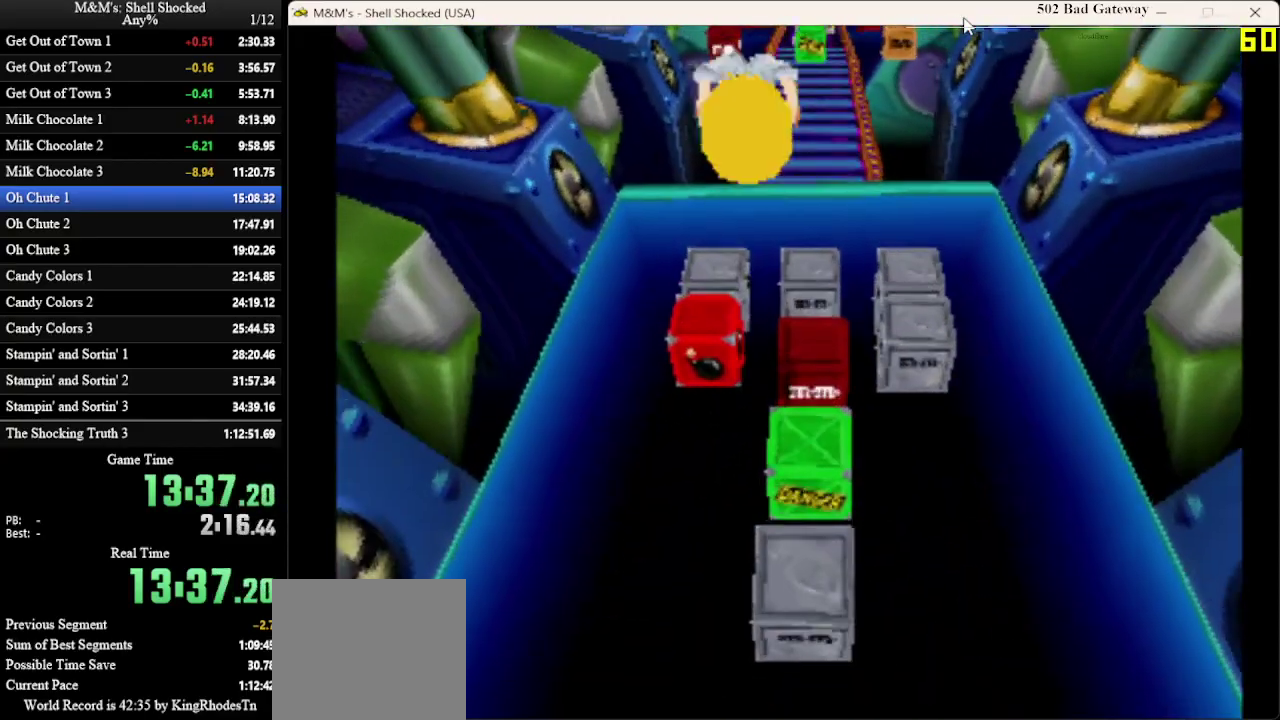
{"dt_ms": 400, "buttons": ["DPAD_UP"], "left_stick": "center", "events": [[67, "CROSS", "up"], [167, "DPAD_LEFT", "up"]]}
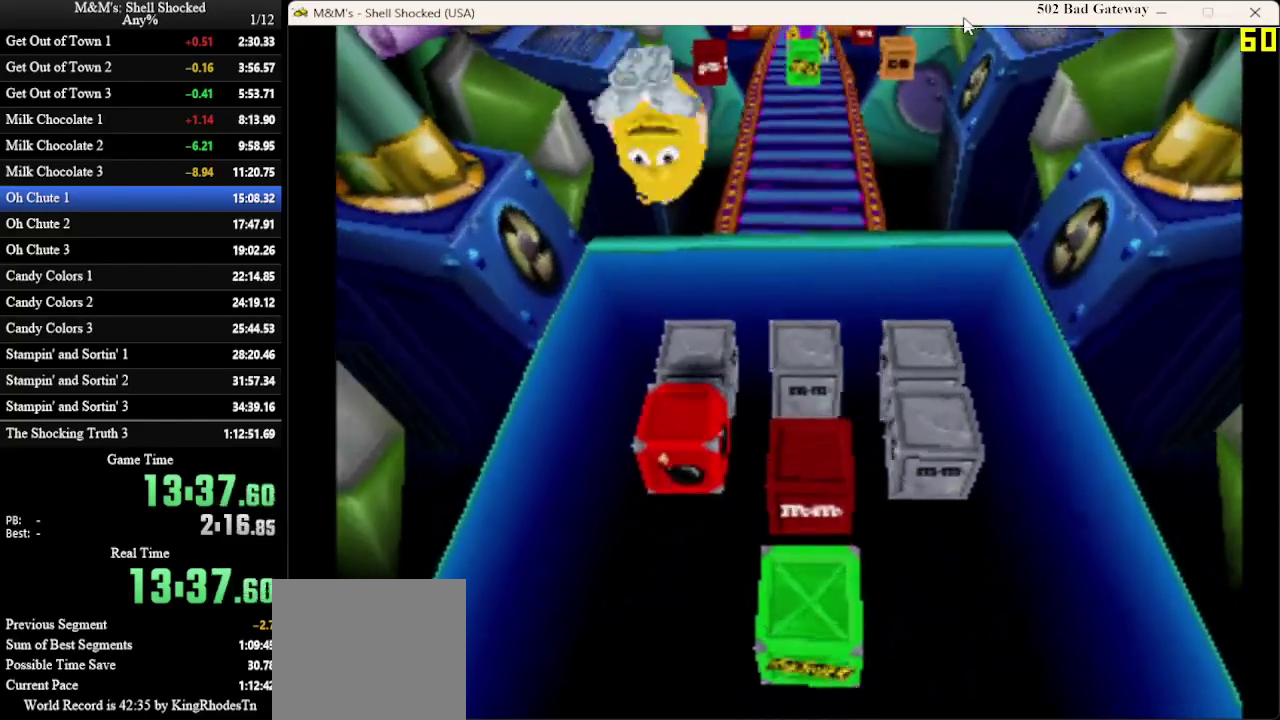
{"dt_ms": 300, "buttons": ["CROSS", "DPAD_UP"], "left_stick": "center", "events": [[133, "DPAD_LEFT", "down"], [233, "DPAD_LEFT", "up"], [300, "CROSS", "down"]]}
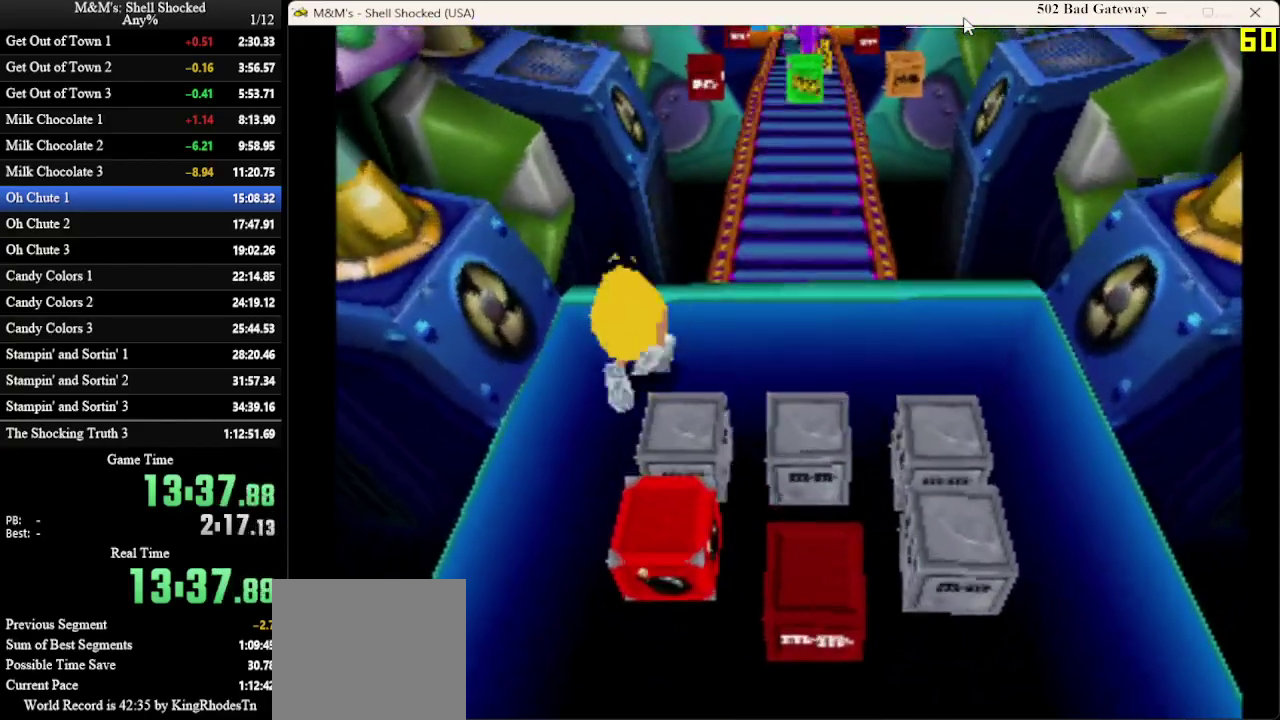
{"dt_ms": 800, "buttons": ["DPAD_UP"], "left_stick": "center", "events": [[67, "DPAD_RIGHT", "down"], [267, "CROSS", "up"], [500, "DPAD_RIGHT", "up"]]}
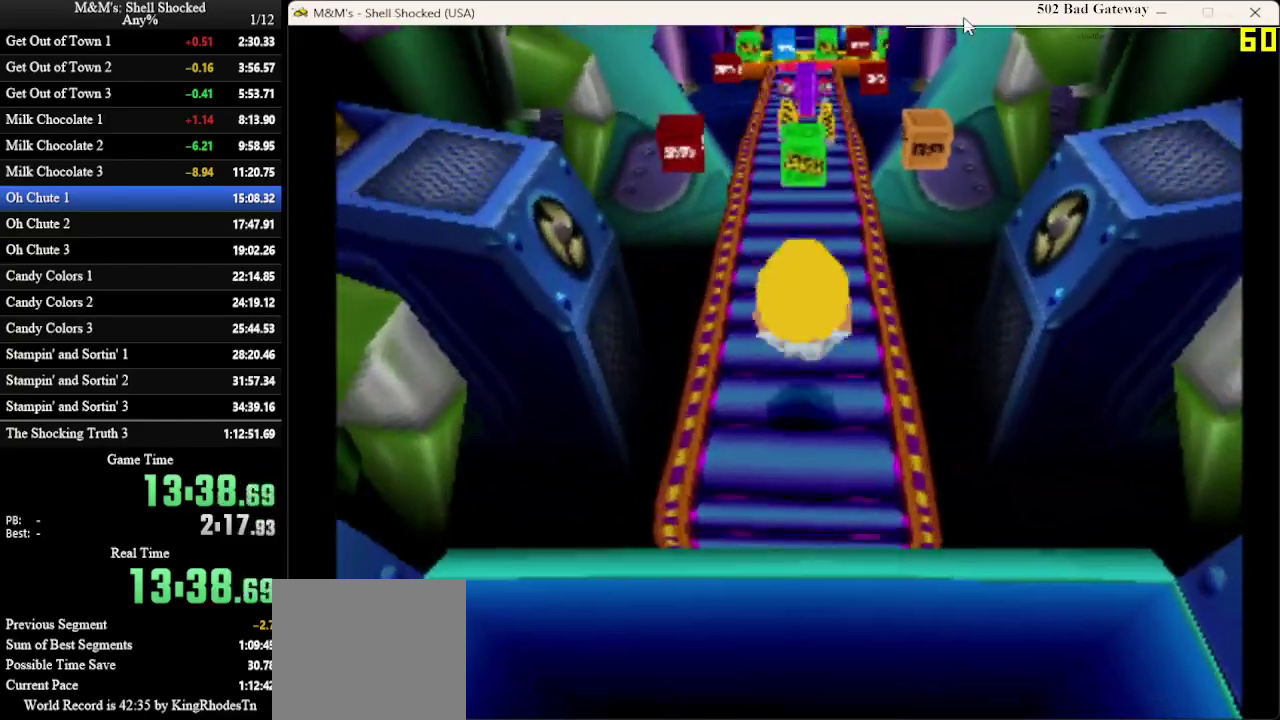
{"dt_ms": 600, "buttons": ["DPAD_UP"], "left_stick": "center", "events": [[167, "DPAD_LEFT", "down"], [333, "DPAD_LEFT", "up"]]}
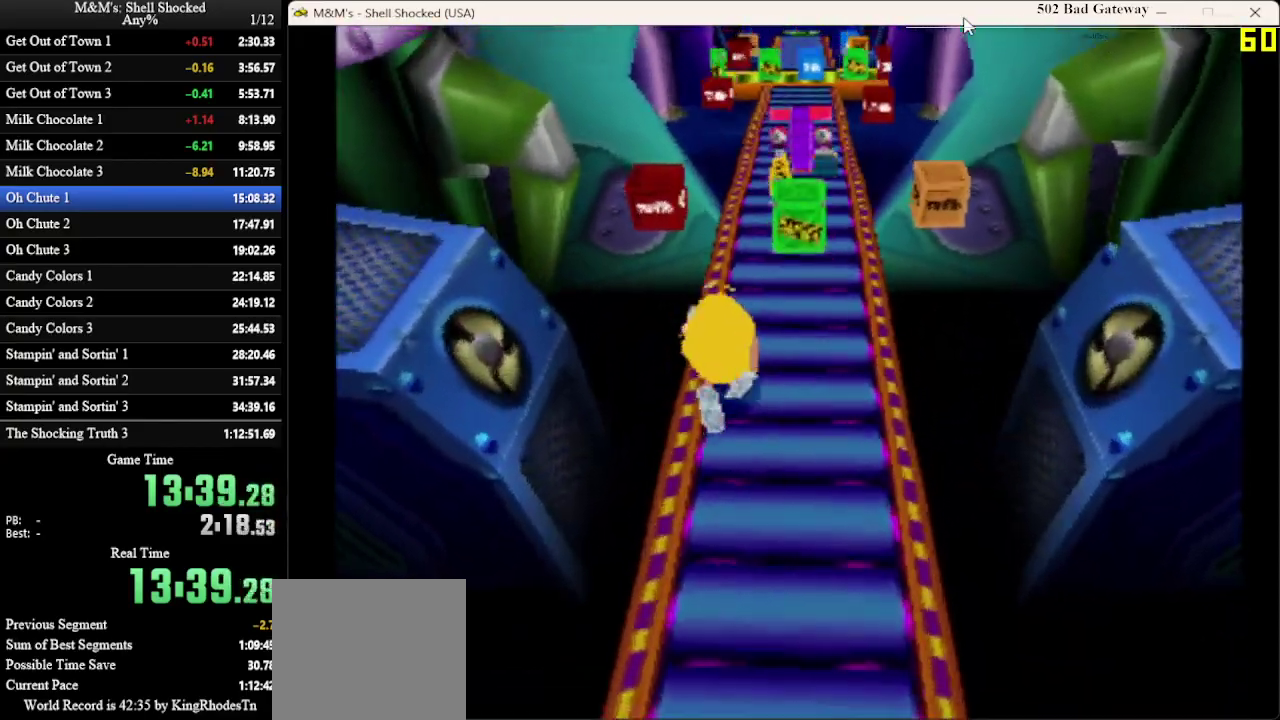
{"dt_ms": 300, "buttons": ["DPAD_UP"], "left_stick": "center", "events": [[167, "DPAD_LEFT", "down"], [267, "DPAD_LEFT", "up"]]}
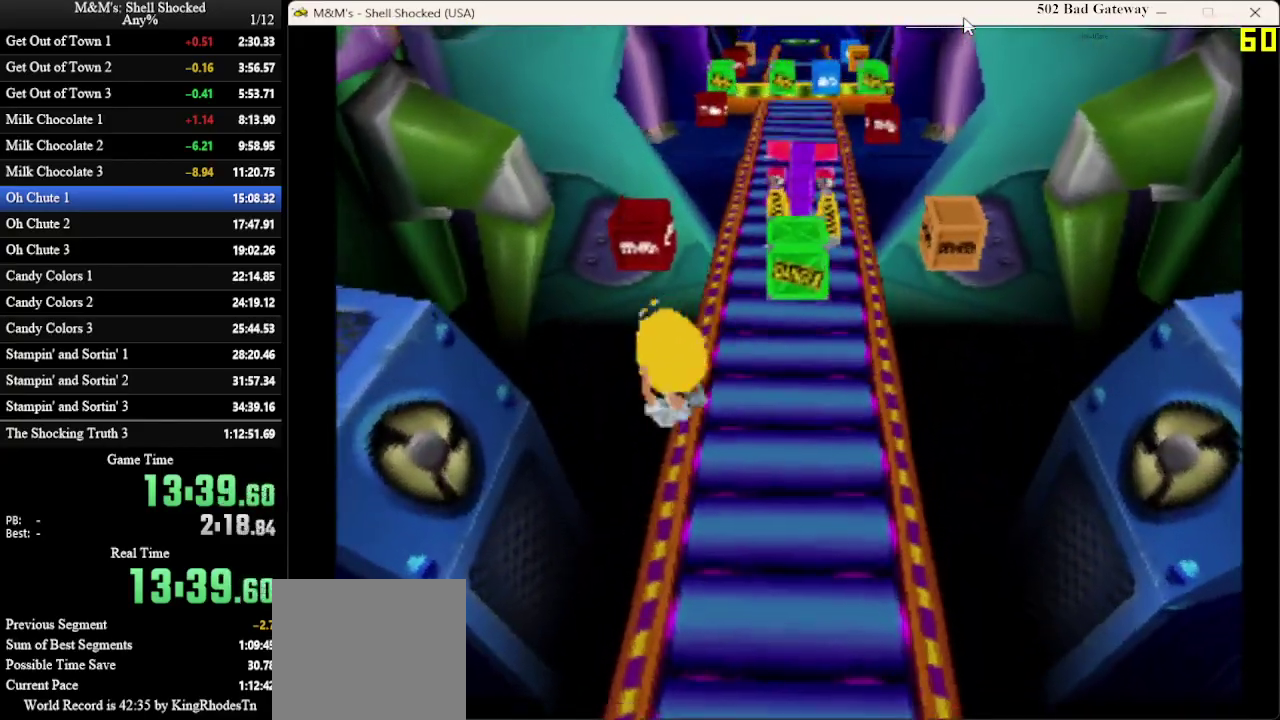
{"dt_ms": 500, "buttons": ["CROSS", "DPAD_UP"], "left_stick": "center", "events": [[400, "CROSS", "down"]]}
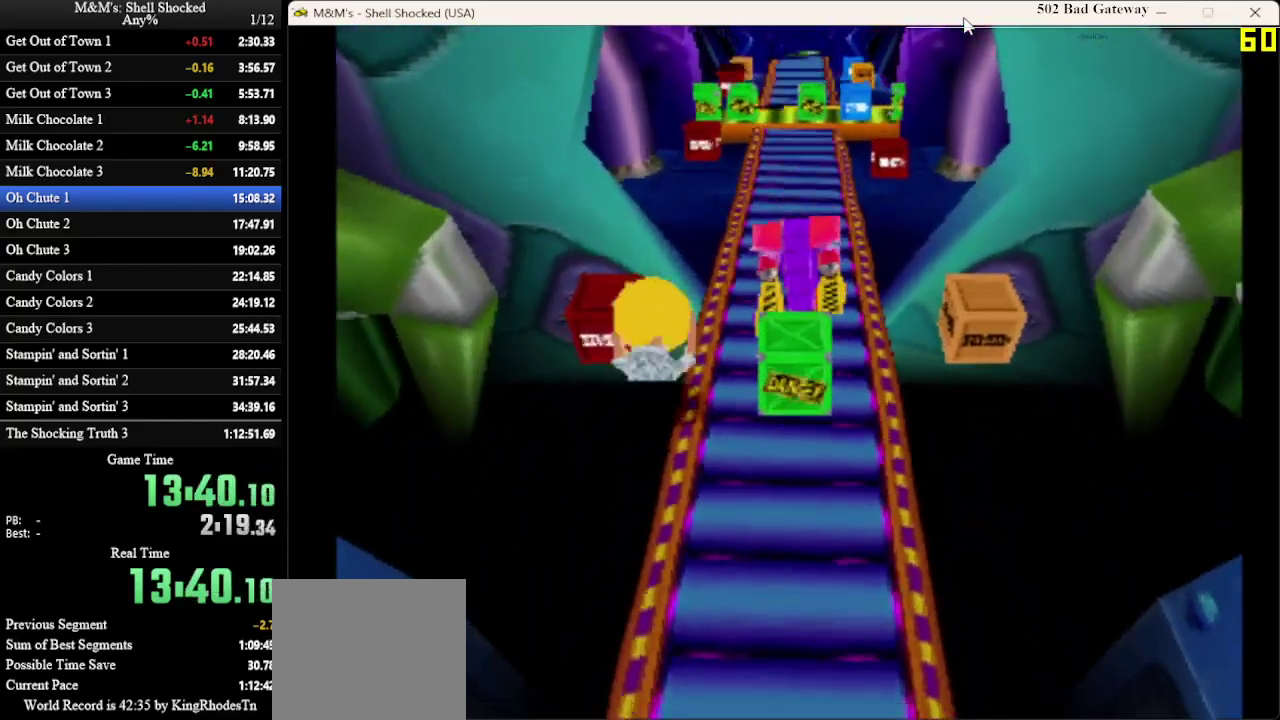
{"dt_ms": 700, "buttons": ["DPAD_UP"], "left_stick": "center", "events": [[267, "DPAD_RIGHT", "down"], [367, "SQUARE", "down"], [533, "CROSS", "up"], [533, "SQUARE", "up"], [567, "DPAD_RIGHT", "up"]]}
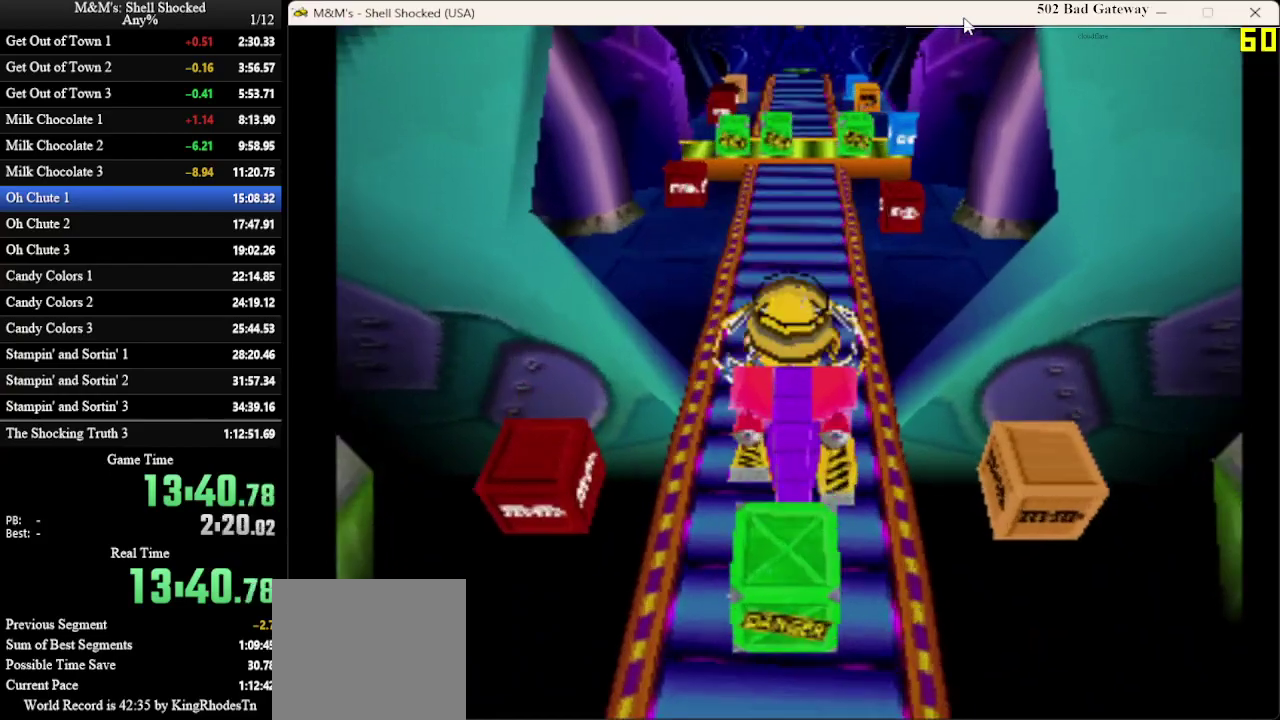
{"dt_ms": 300, "buttons": ["DPAD_UP"], "left_stick": "center", "events": []}
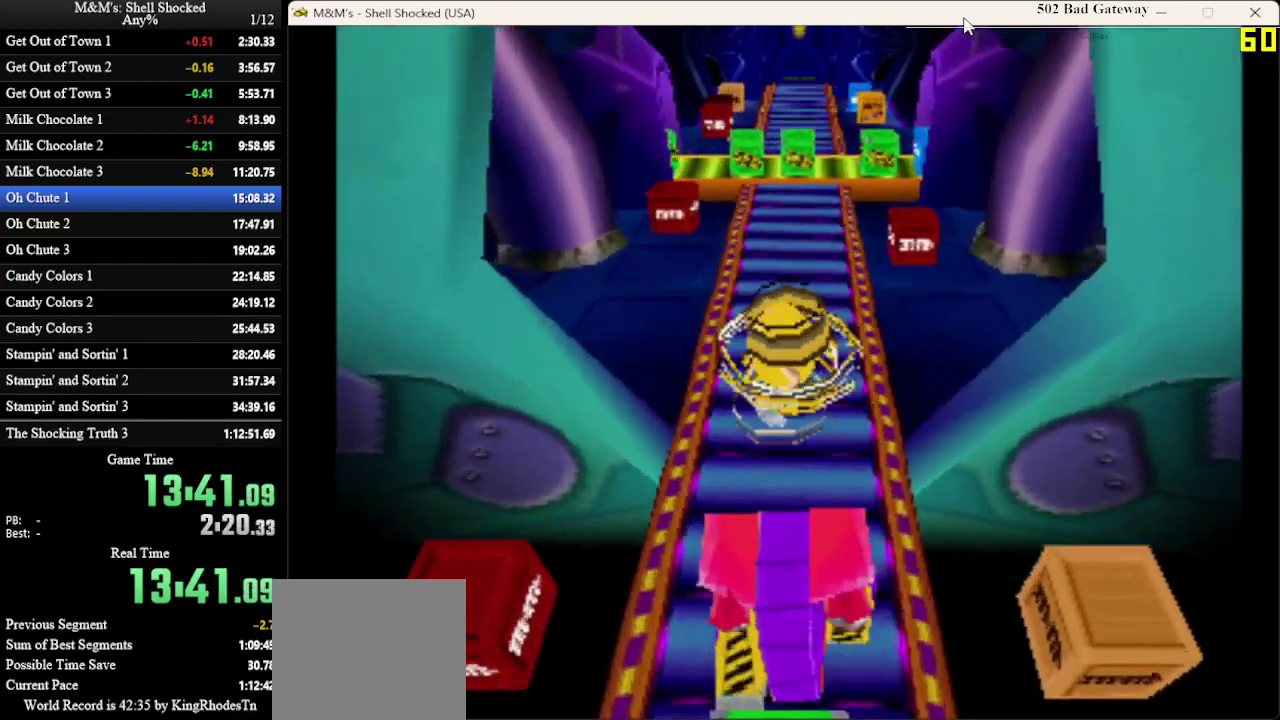
{"dt_ms": 400, "buttons": ["DPAD_UP"], "left_stick": "center", "events": []}
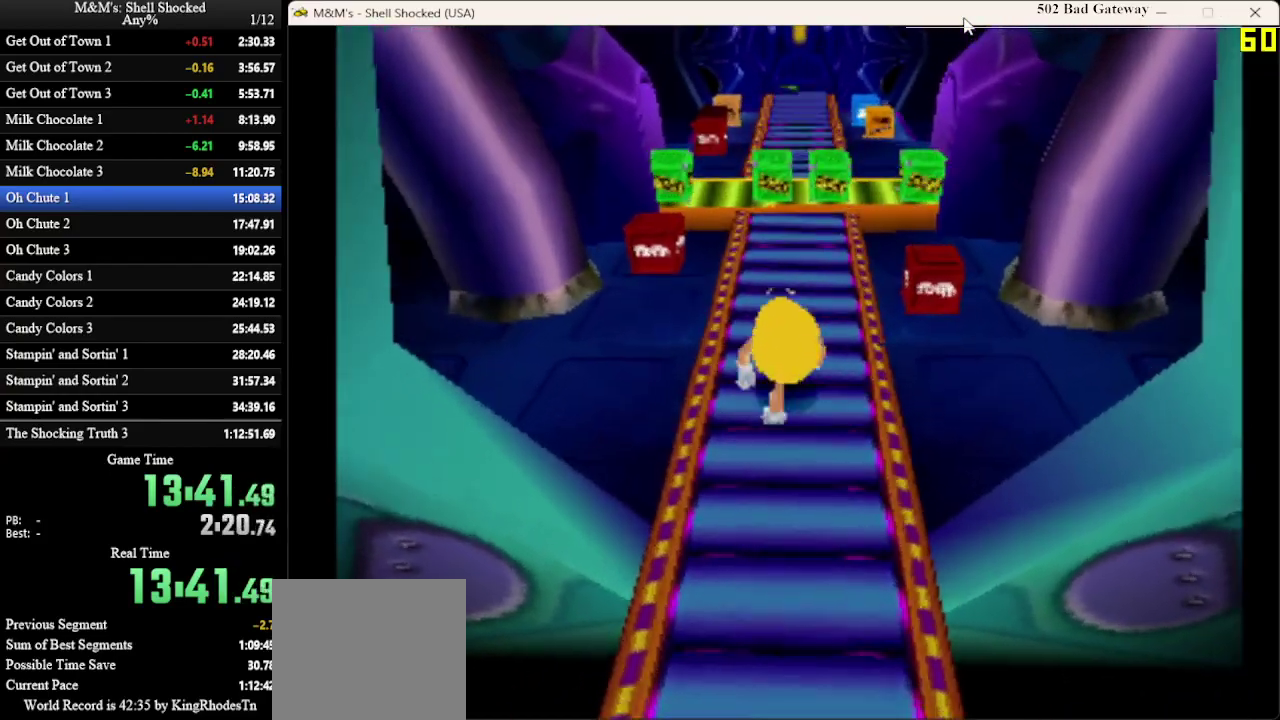
{"dt_ms": 600, "buttons": ["DPAD_UP"], "left_stick": "center", "events": []}
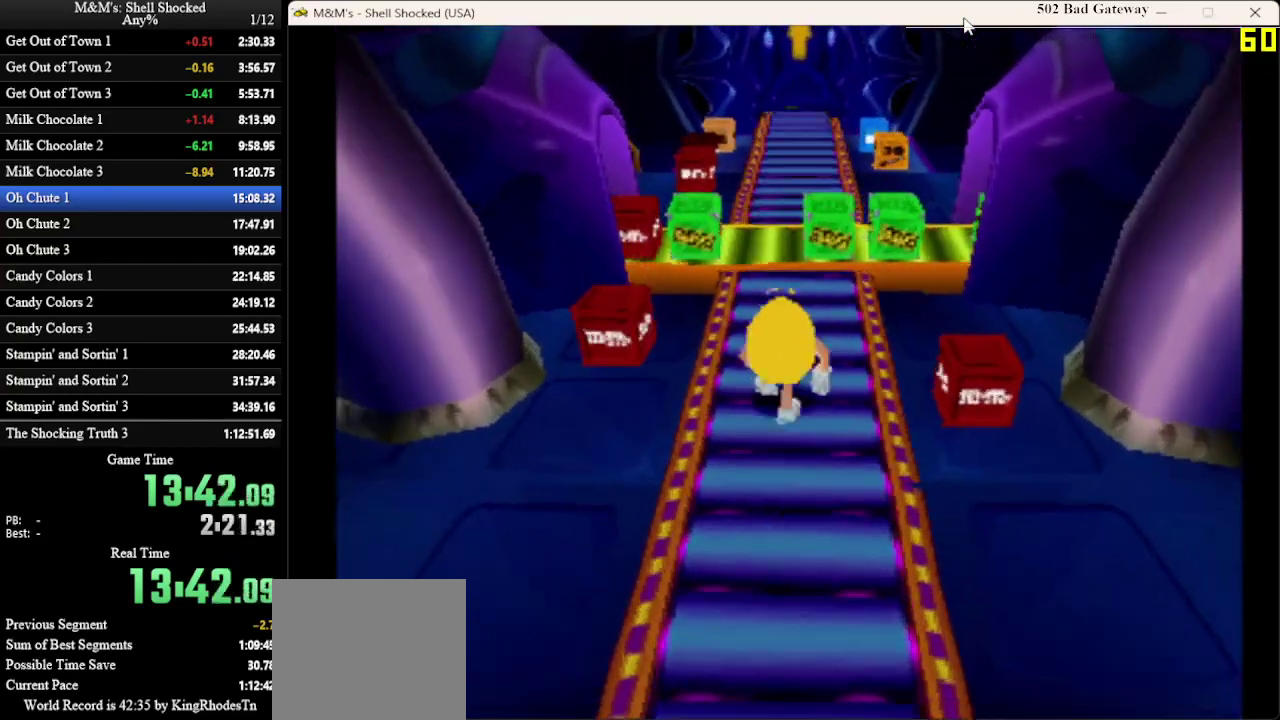
{"dt_ms": 700, "buttons": ["CROSS", "DPAD_UP", "DPAD_LEFT"], "left_stick": "center", "events": [[300, "DPAD_LEFT", "down"], [400, "DPAD_LEFT", "up"], [567, "CROSS", "down"], [633, "DPAD_LEFT", "down"]]}
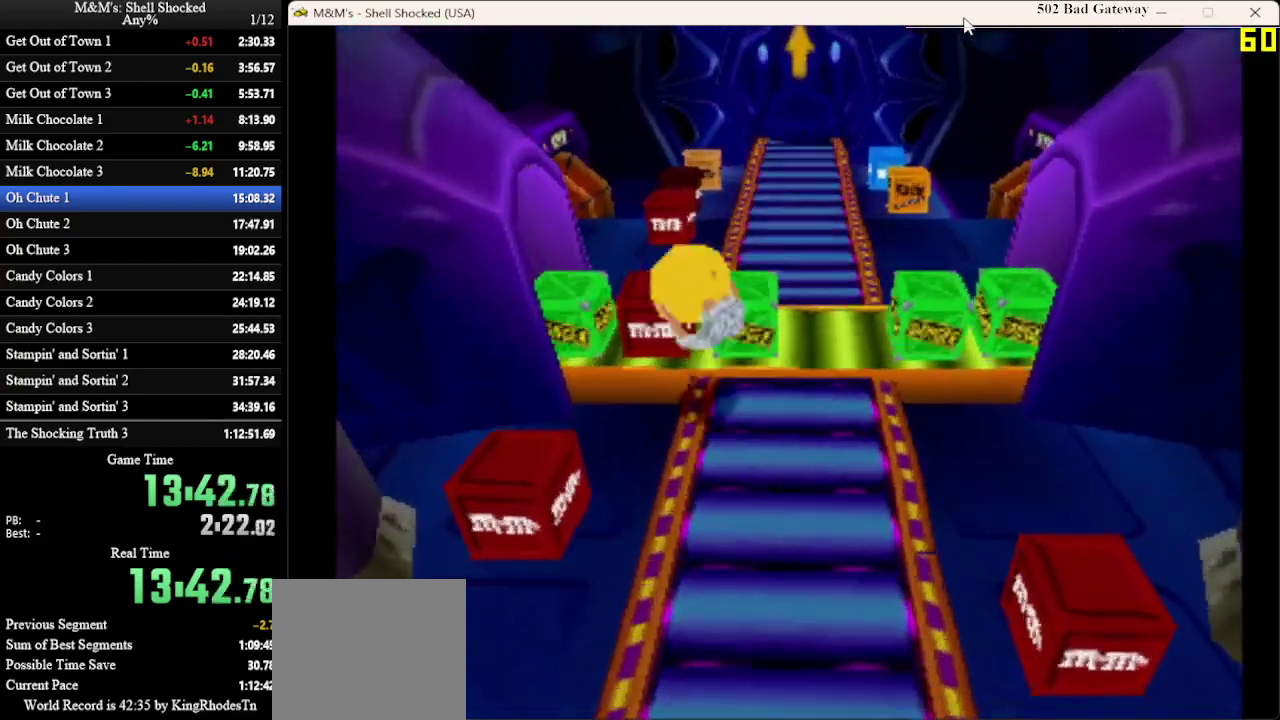
{"dt_ms": 300, "buttons": ["DPAD_UP"], "left_stick": "center", "events": [[33, "DPAD_LEFT", "up"], [100, "CROSS", "up"]]}
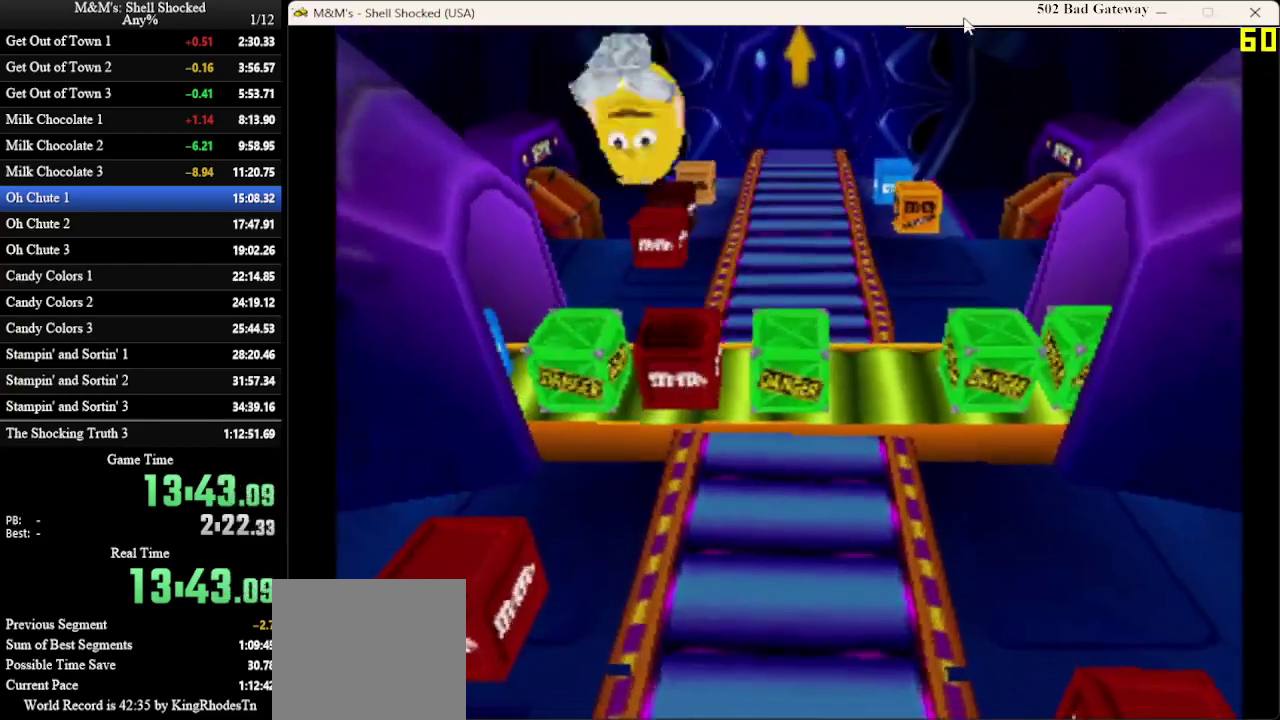
{"dt_ms": 400, "buttons": ["DPAD_UP", "DPAD_RIGHT"], "left_stick": "center", "events": [[67, "DPAD_RIGHT", "down"]]}
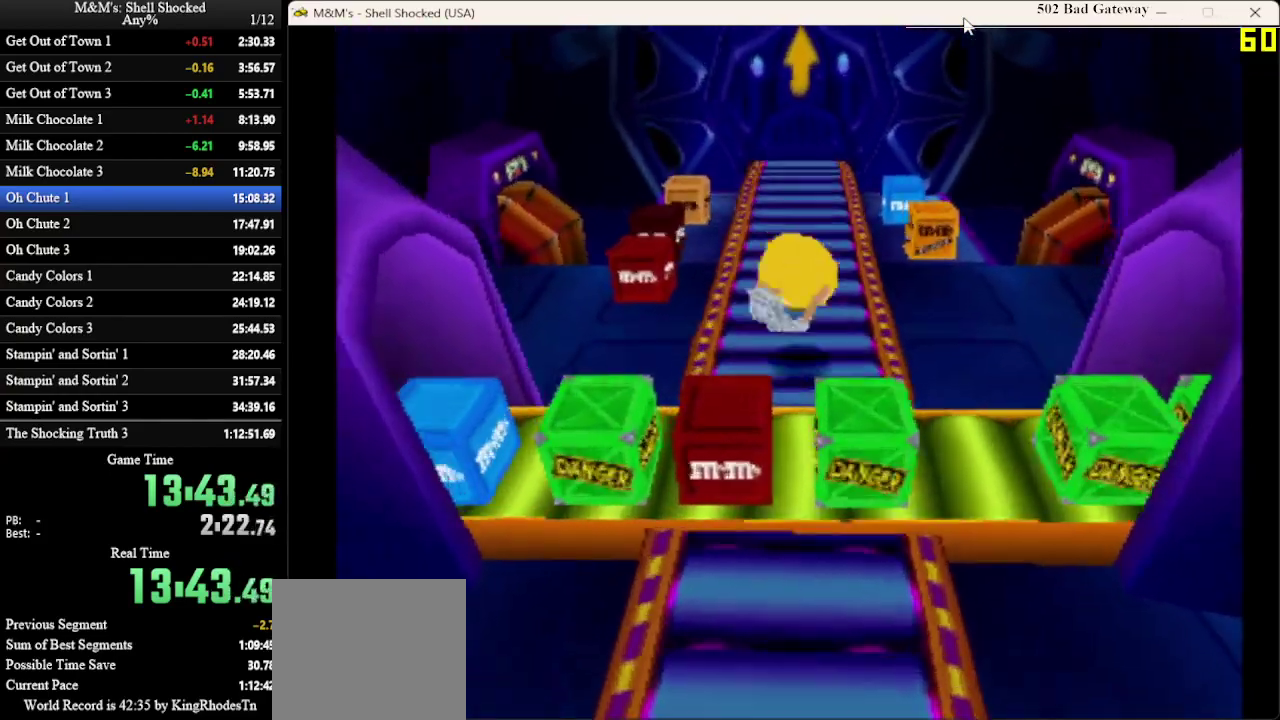
{"dt_ms": 600, "buttons": ["DPAD_UP"], "left_stick": "center", "events": [[33, "DPAD_RIGHT", "up"]]}
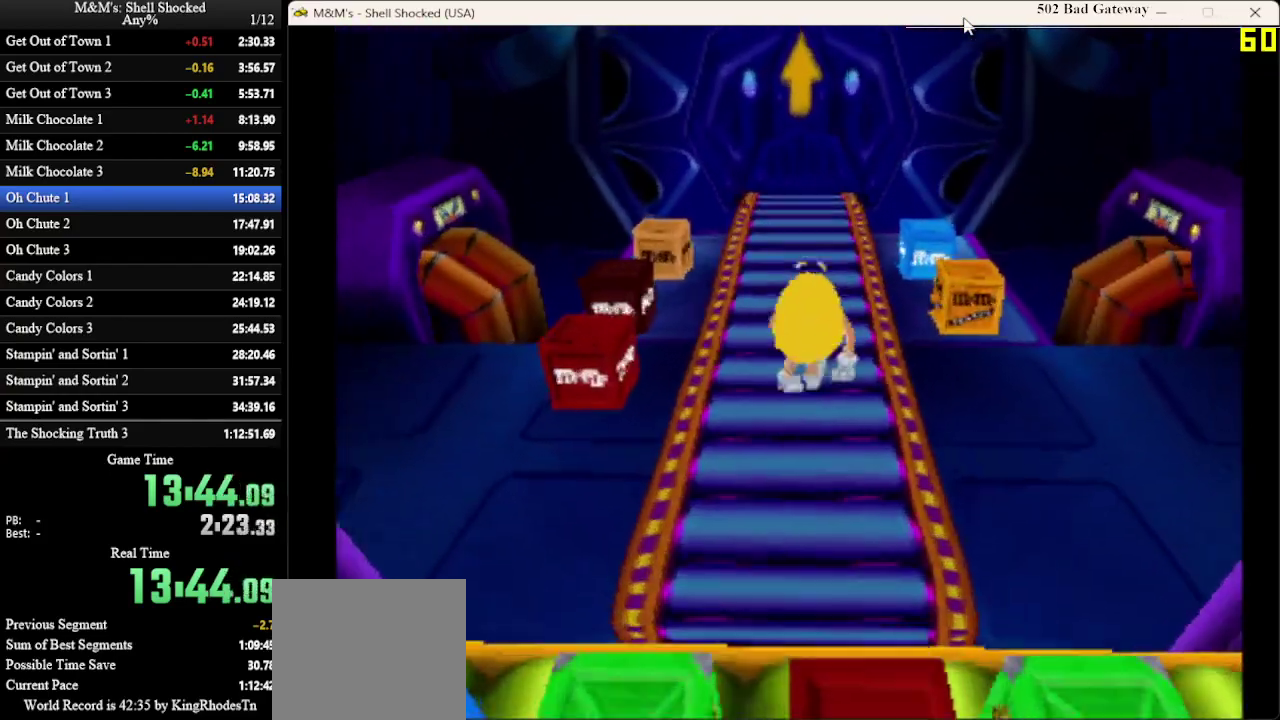
{"dt_ms": 500, "buttons": ["DPAD_UP"], "left_stick": "center", "events": []}
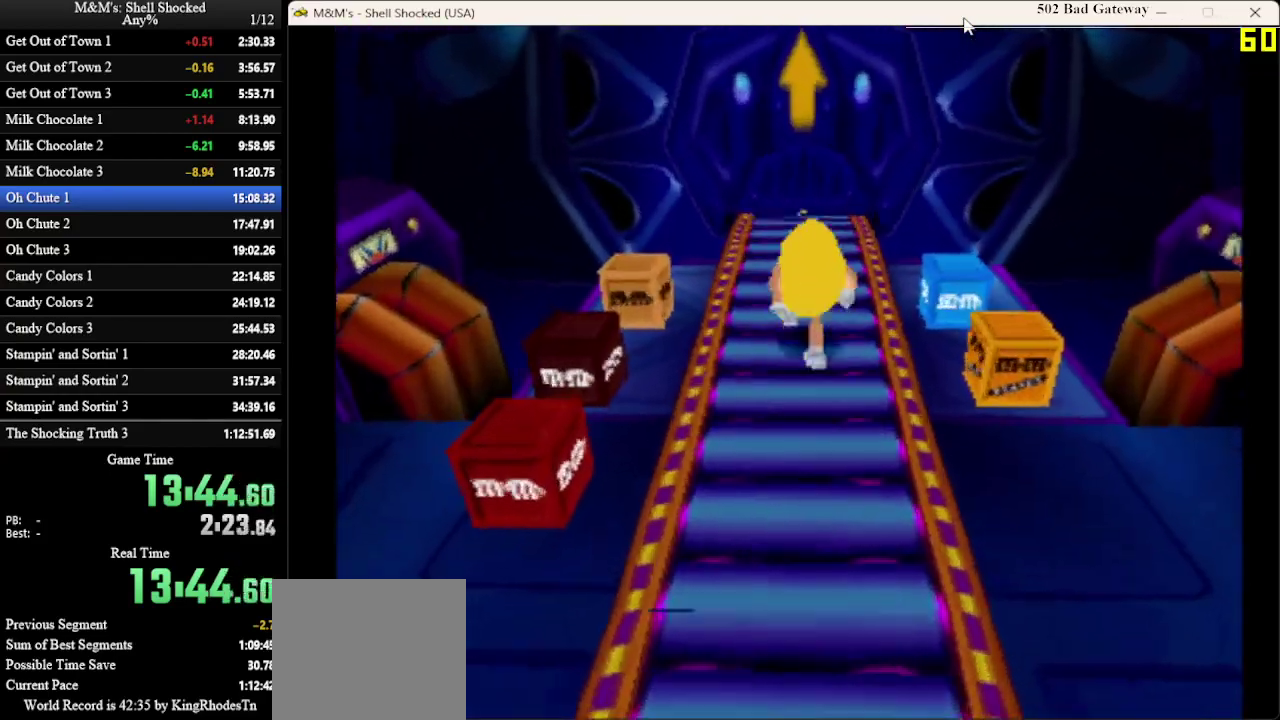
{"dt_ms": 500, "buttons": ["DPAD_UP"], "left_stick": "center", "events": []}
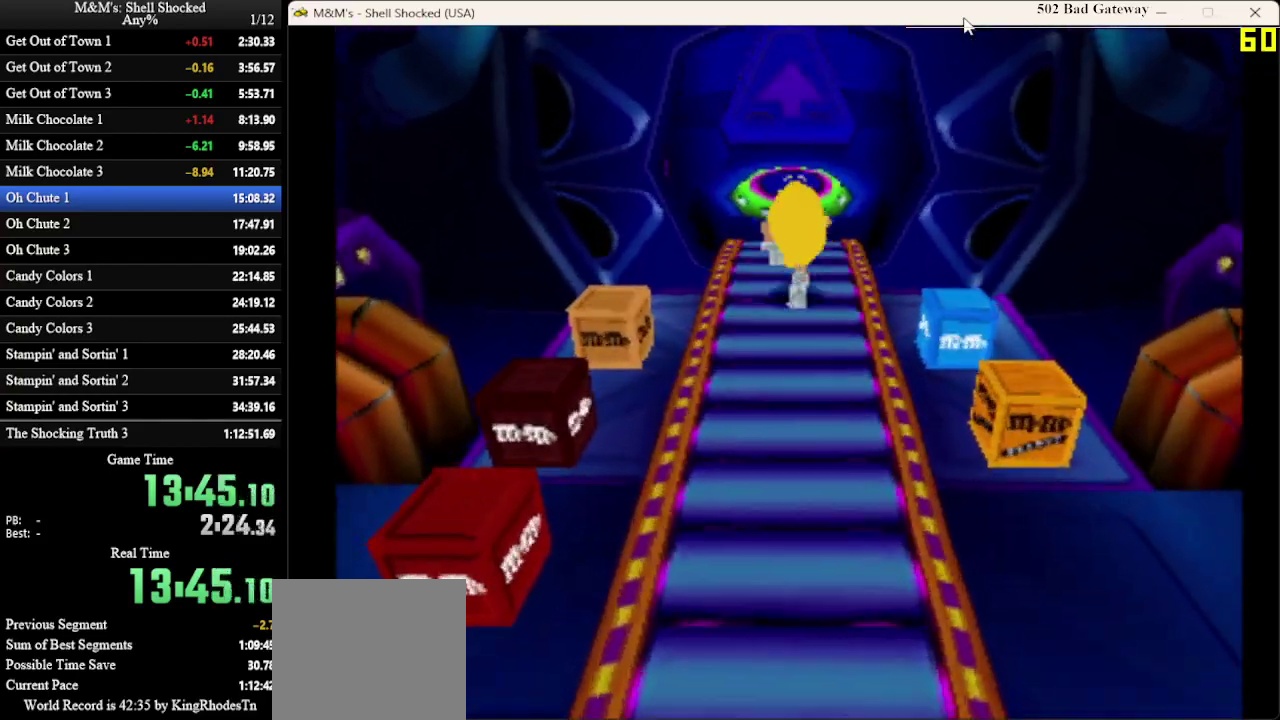
{"dt_ms": 300, "buttons": ["SQUARE", "DPAD_UP"], "left_stick": "center", "events": [[267, "SQUARE", "down"]]}
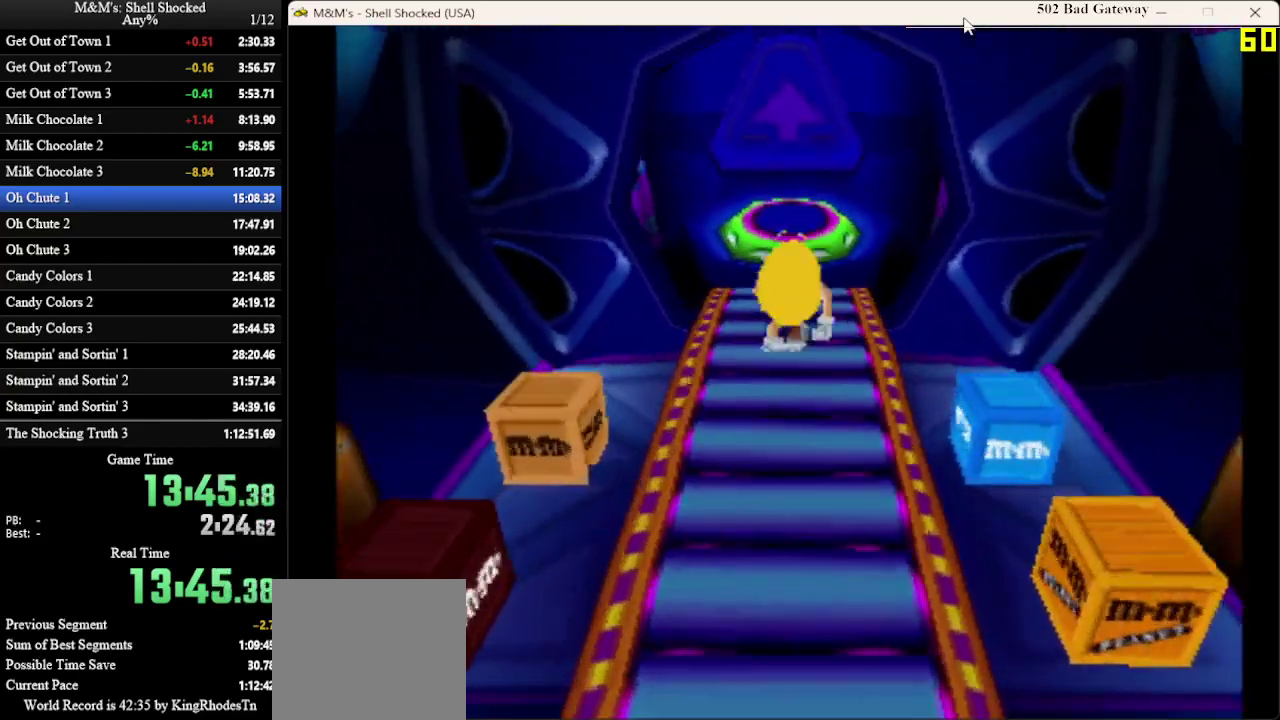
{"dt_ms": 700, "buttons": ["SQUARE", "DPAD_UP"], "left_stick": "center", "events": [[33, "SQUARE", "up"], [100, "SQUARE", "down"], [400, "SQUARE", "up"], [467, "SQUARE", "down"], [633, "SQUARE", "up"], [700, "SQUARE", "down"]]}
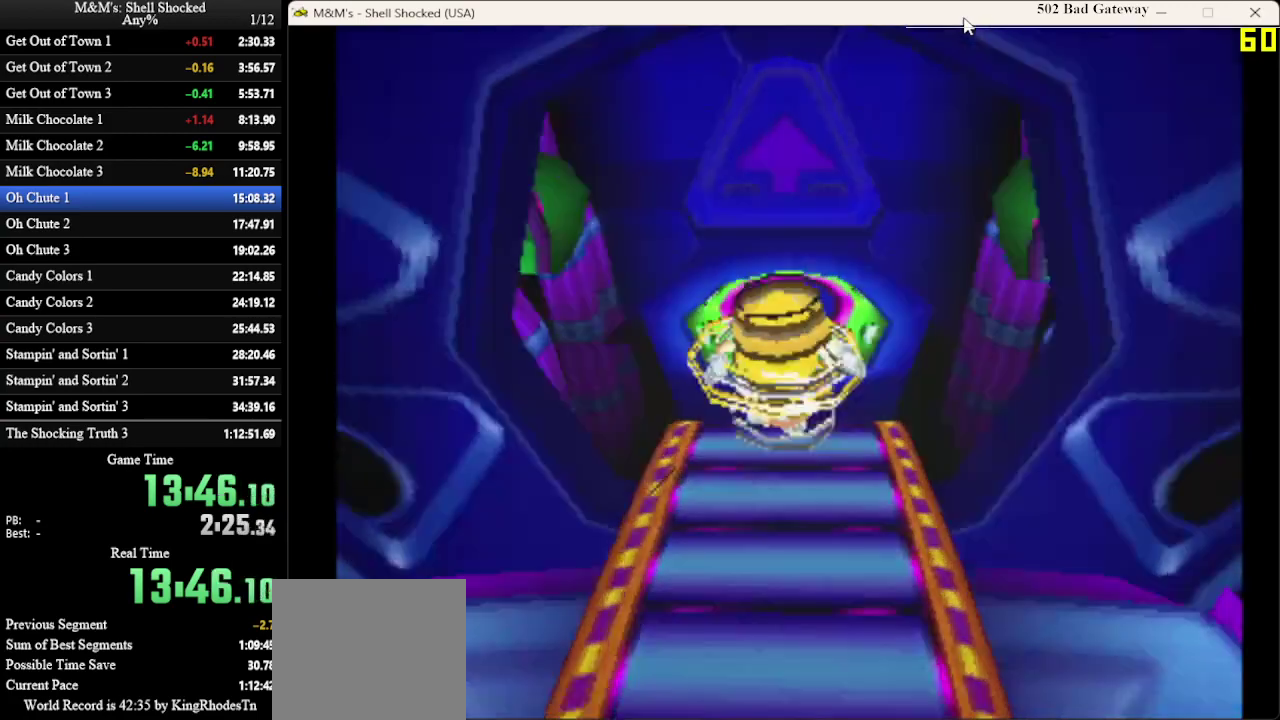
{"dt_ms": 600, "buttons": ["DPAD_UP"], "left_stick": "center", "events": [[67, "SQUARE", "up"], [133, "SQUARE", "down"], [567, "SQUARE", "up"]]}
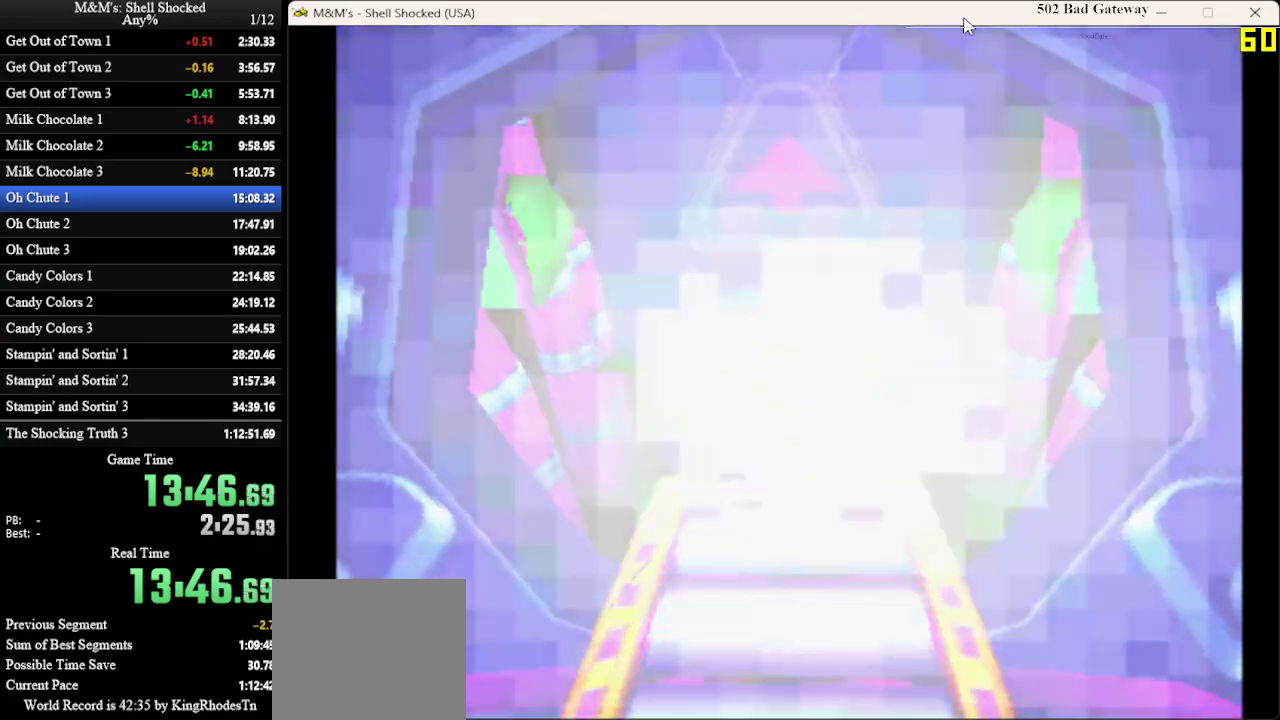
{"dt_ms": 400, "buttons": [], "left_stick": "center", "events": [[67, "DPAD_UP", "up"]]}
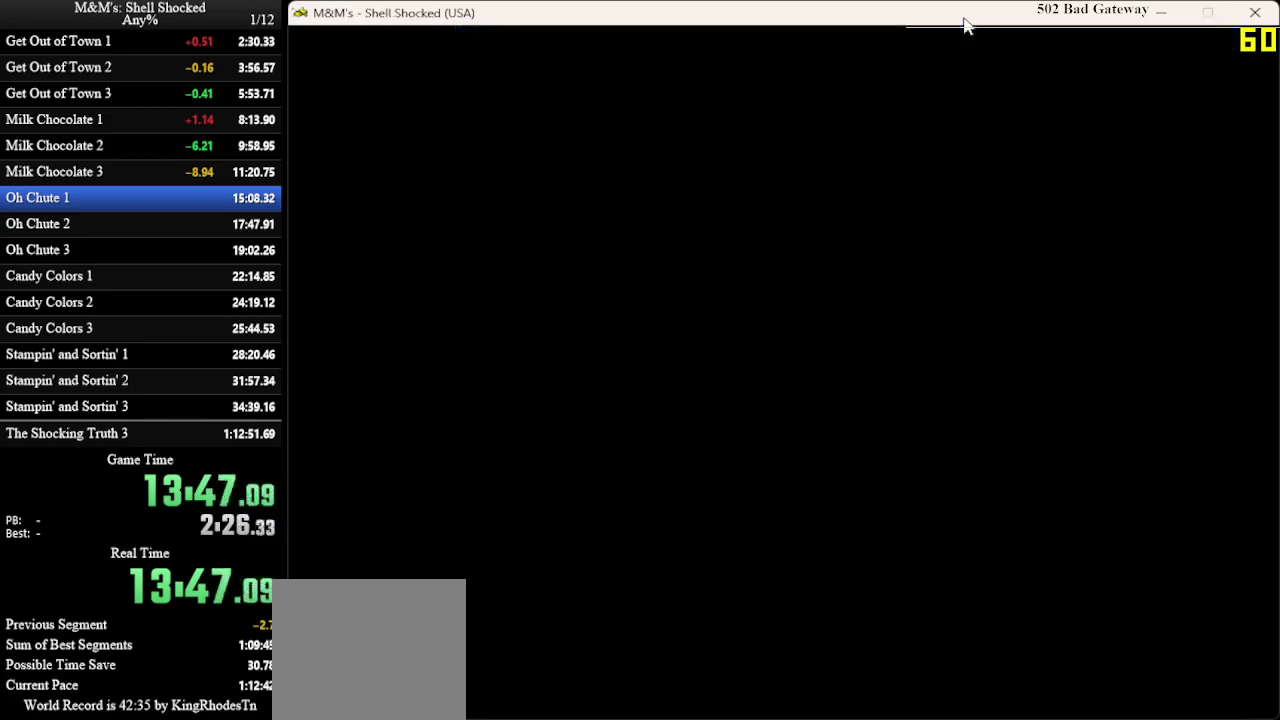
{"dt_ms": 500, "buttons": [], "left_stick": "center", "events": []}
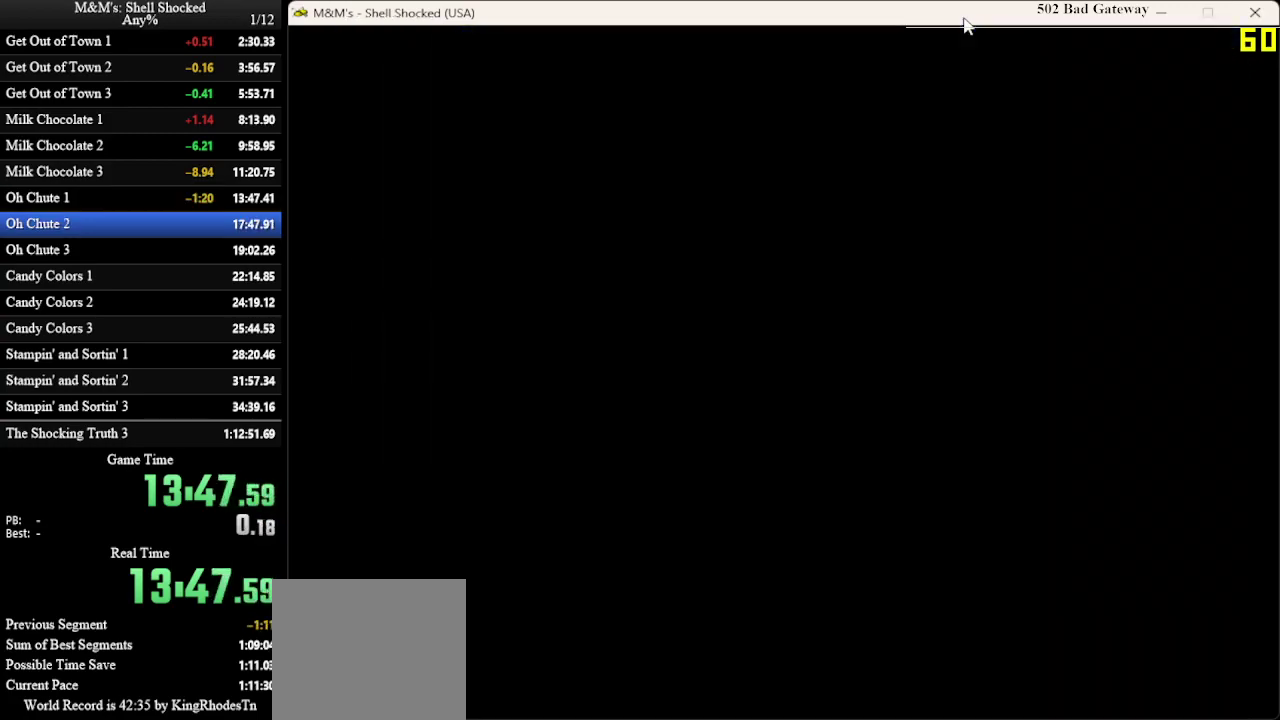
{"dt_ms": 500, "buttons": [], "left_stick": "center", "events": [[267, "CROSS", "down"], [367, "CROSS", "up"], [400, "CROSS", "down"], [500, "CROSS", "up"]]}
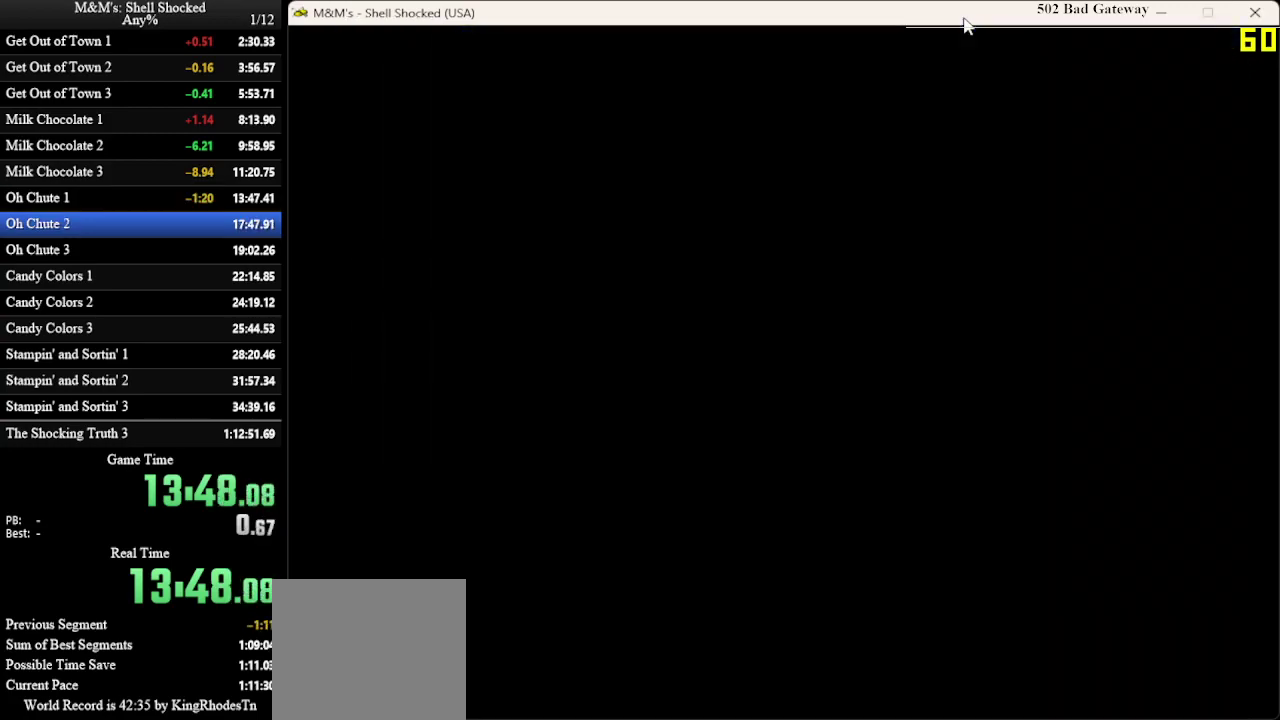
{"dt_ms": 500, "buttons": ["CROSS"], "left_stick": "center", "events": [[33, "CROSS", "down"], [100, "CROSS", "up"], [133, "CROSS", "down"], [200, "CROSS", "up"], [267, "CROSS", "down"], [333, "CROSS", "up"], [400, "CROSS", "down"], [433, "CROSS", "up"], [500, "CROSS", "down"]]}
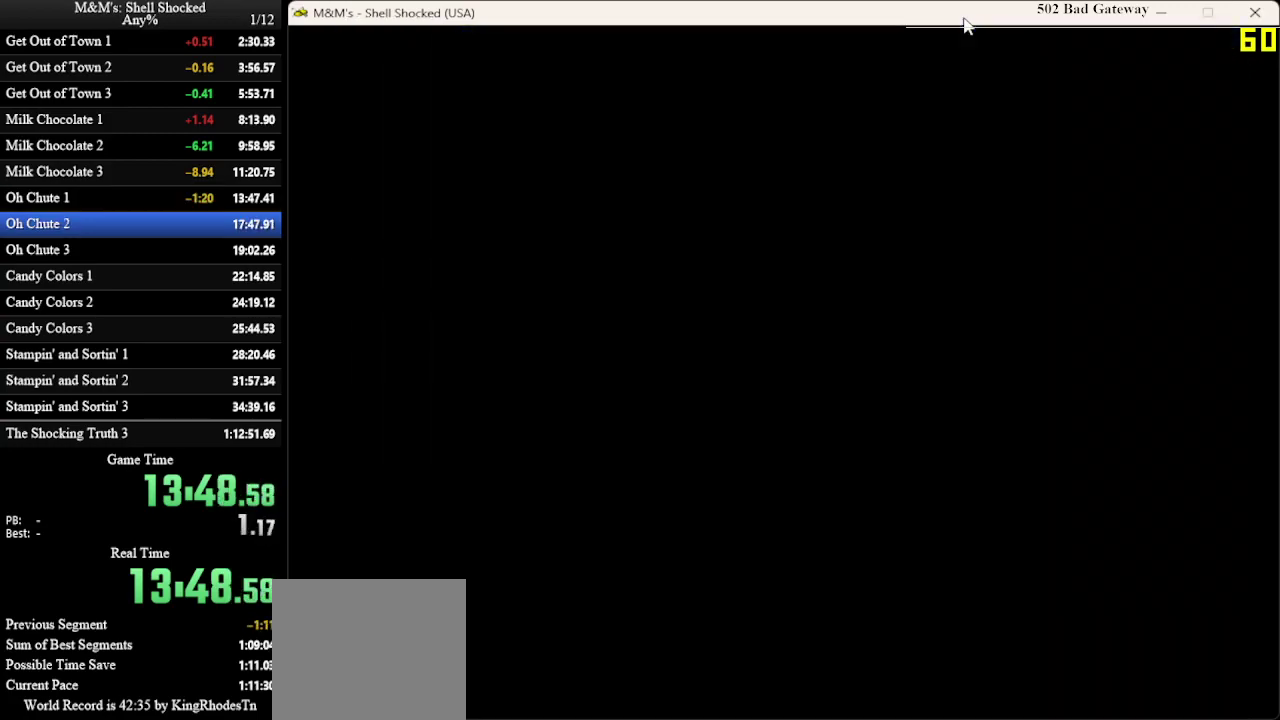
{"dt_ms": 500, "buttons": [], "left_stick": "center", "events": [[367, "CROSS", "up"], [433, "CROSS", "down"], [500, "CROSS", "up"]]}
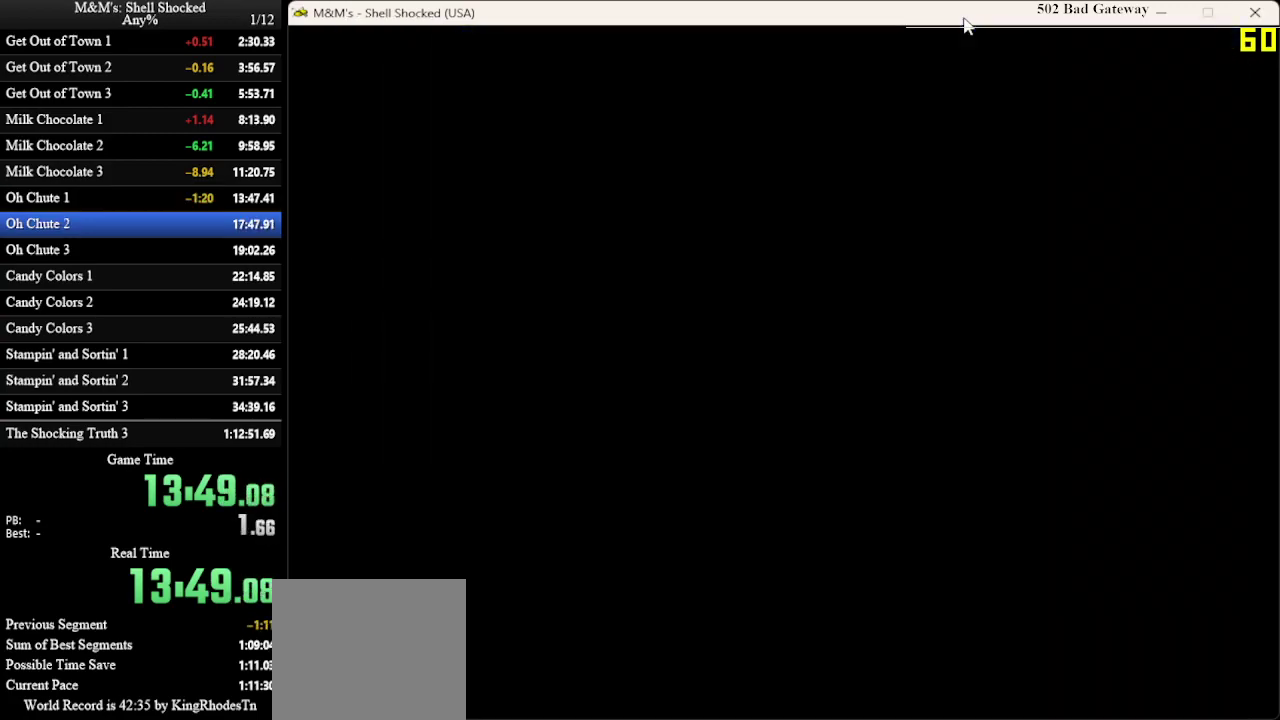
{"dt_ms": 500, "buttons": [], "left_stick": "center", "events": [[167, "CROSS", "down"], [233, "CROSS", "up"], [400, "CROSS", "down"], [467, "CROSS", "up"]]}
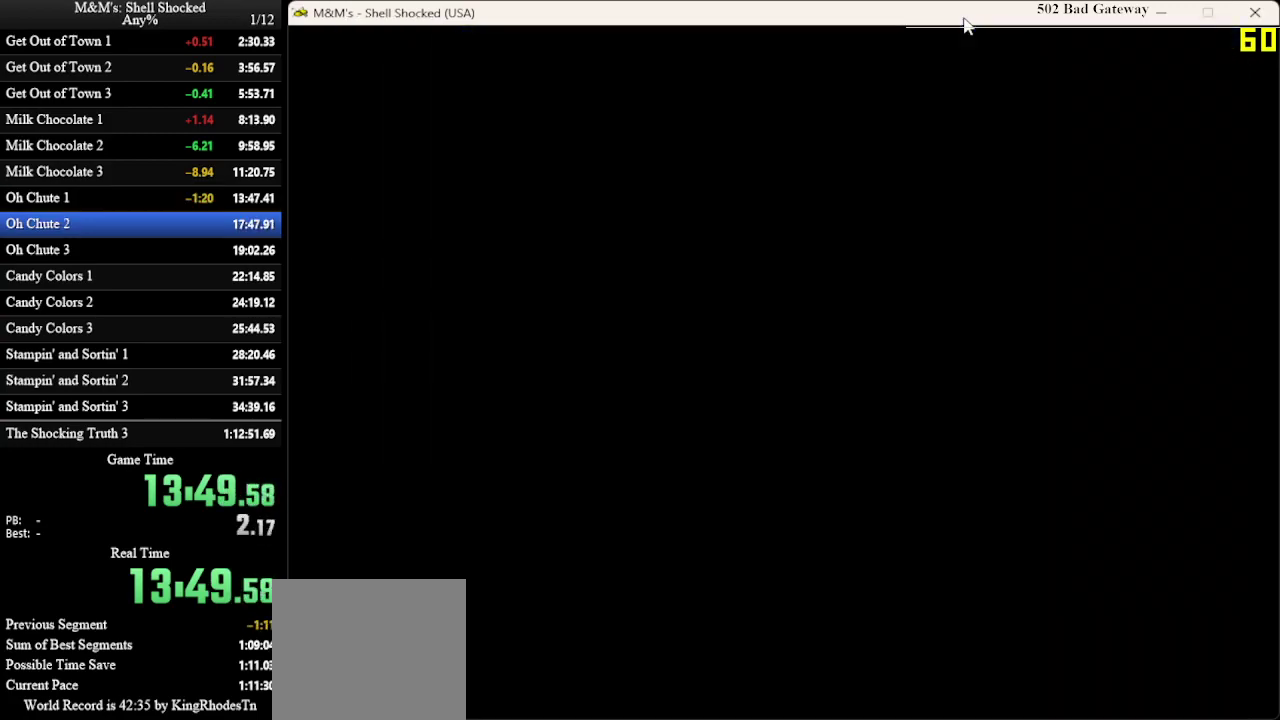
{"dt_ms": 500, "buttons": ["CROSS"], "left_stick": "center", "events": [[33, "CROSS", "down"], [433, "CROSS", "up"], [500, "CROSS", "down"]]}